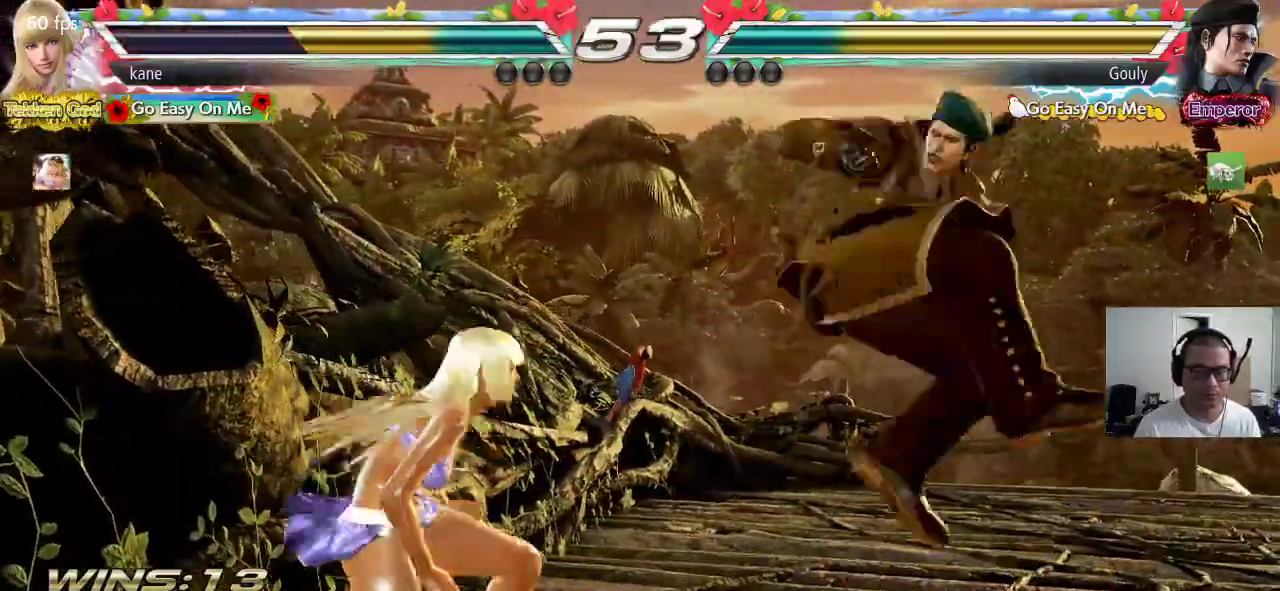
Gameplay with a controller (arcade stick); each line is a JSON object with the inputs held at the frame after it (dt_ms = milliseconds from this image to that frame). "events" lists button and stick changes between this image and that frame as [ms after this image, input, new state], when the widget could be followed in between. Not read: L3 R3.
{"dt_ms": 500, "buttons": [], "left_stick": "right", "events": [[267, "left_stick", "center"], [317, "left_stick", "right"], [383, "left_stick", "center"], [433, "left_stick", "right"]]}
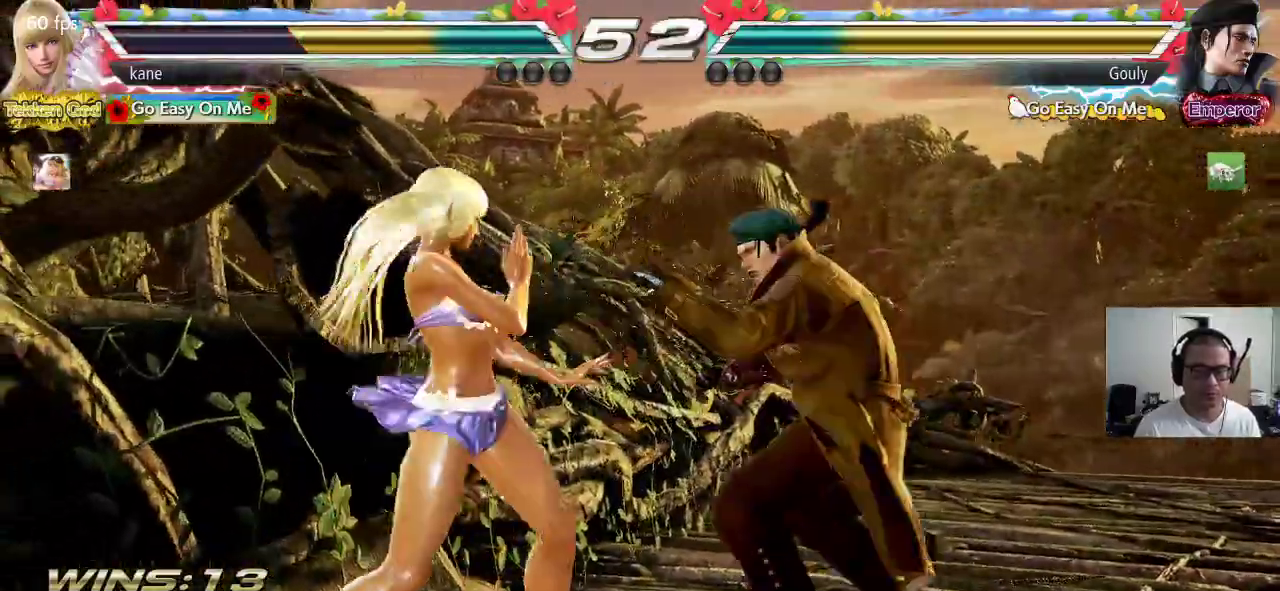
{"dt_ms": 500, "buttons": ["SQUARE"], "left_stick": "left"}
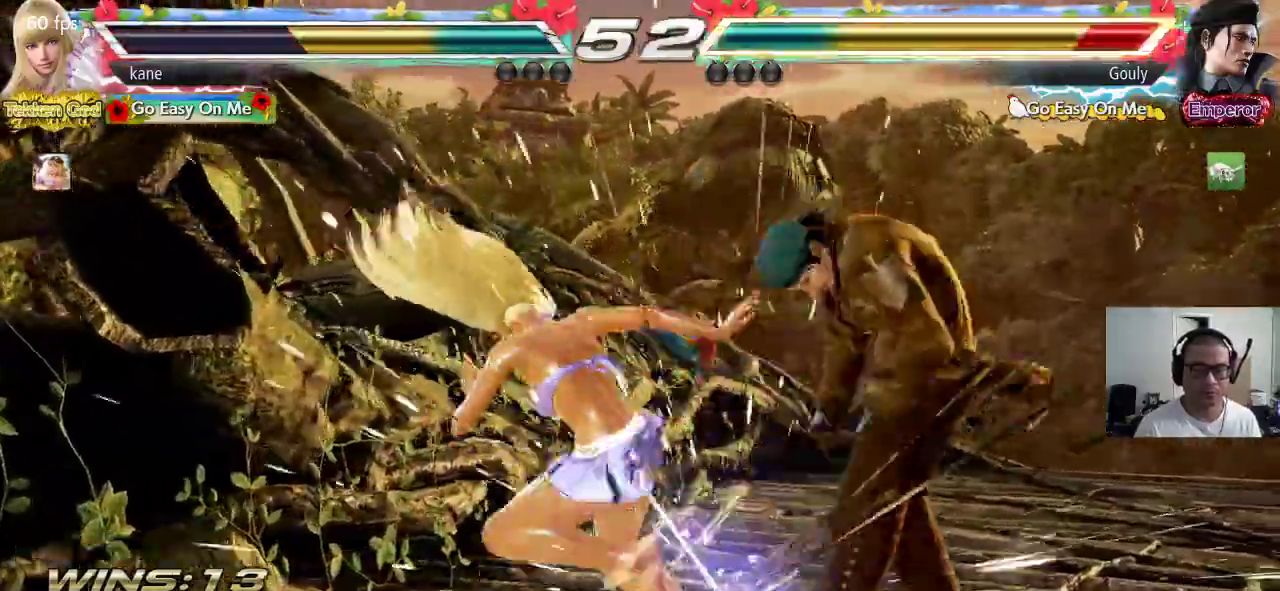
{"dt_ms": 500, "buttons": ["TRIANGLE"], "left_stick": "center", "events": [[267, "SQUARE", "up"], [283, "left_stick", "center"], [317, "SQUARE", "down"], [383, "TRIANGLE", "down"], [400, "SQUARE", "up"]]}
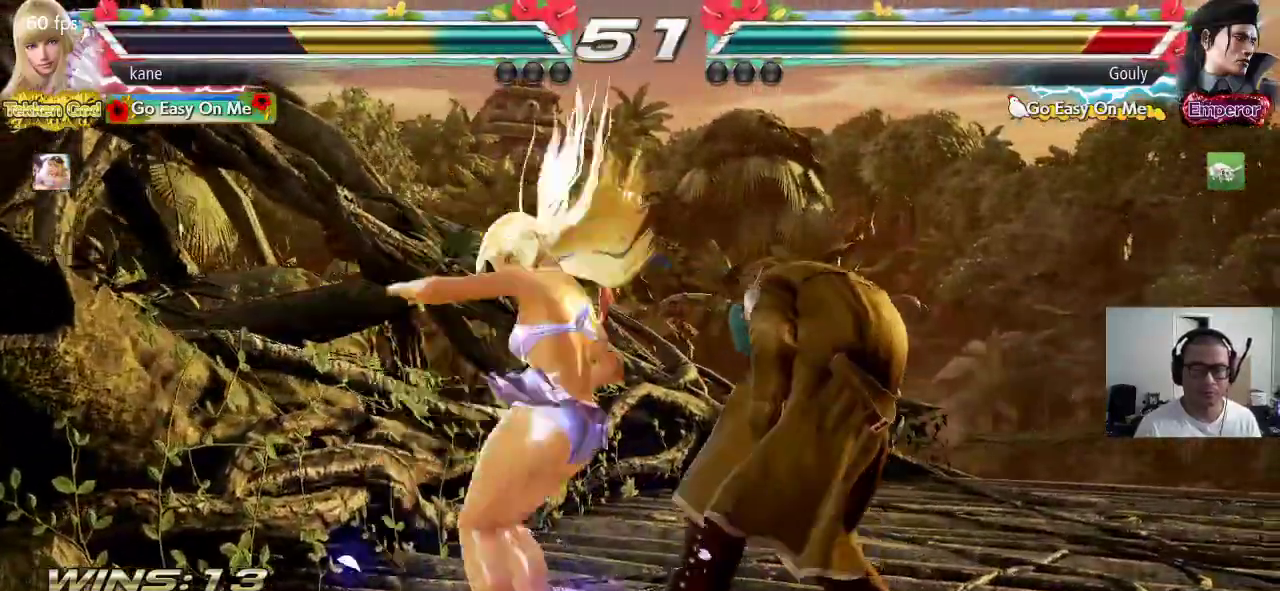
{"dt_ms": 500, "buttons": [], "left_stick": "center", "events": [[117, "TRIANGLE", "up"], [150, "TRIANGLE", "down"], [300, "TRIANGLE", "up"]]}
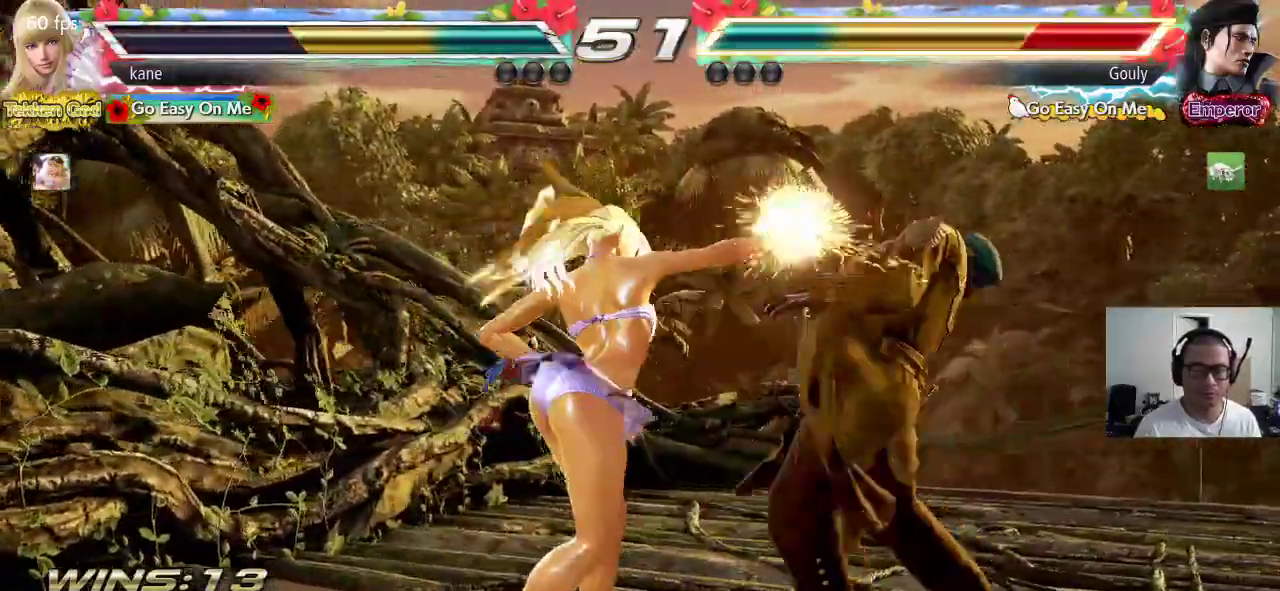
{"dt_ms": 500, "buttons": ["SQUARE", "TRIANGLE"], "left_stick": "right", "events": [[150, "left_stick", "right"], [200, "CROSS", "down"], [267, "CROSS", "up"], [317, "SQUARE", "down"], [400, "TRIANGLE", "down"]]}
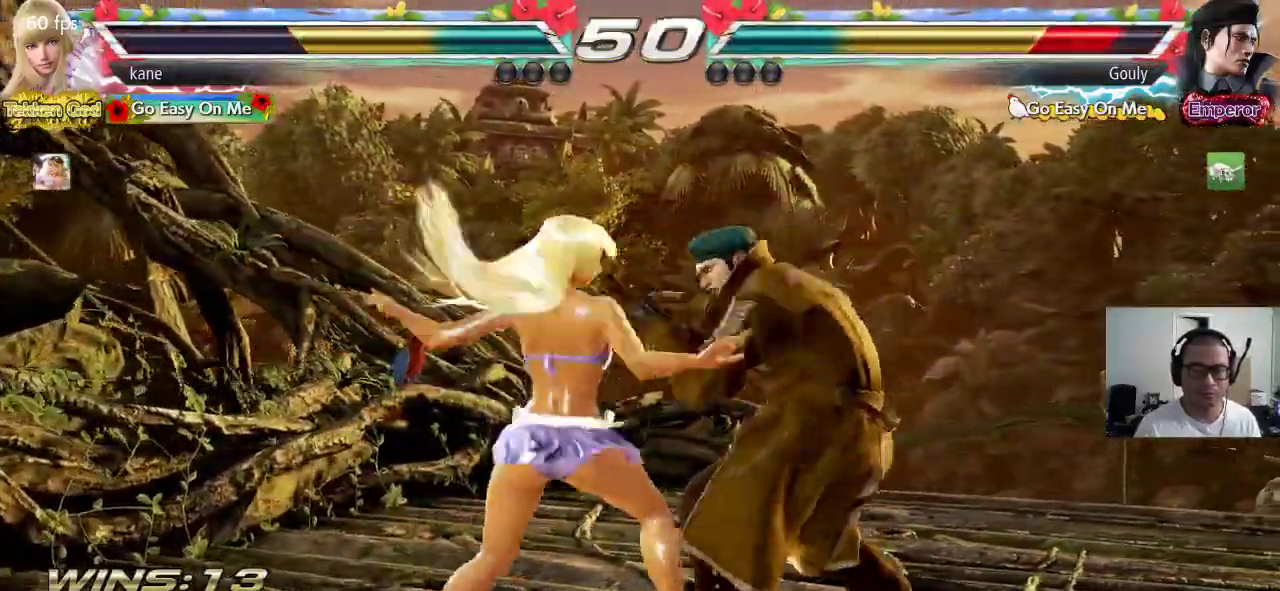
{"dt_ms": 500, "buttons": [], "left_stick": "center", "events": [[233, "TRIANGLE", "up"], [317, "SQUARE", "up"], [317, "left_stick", "center"]]}
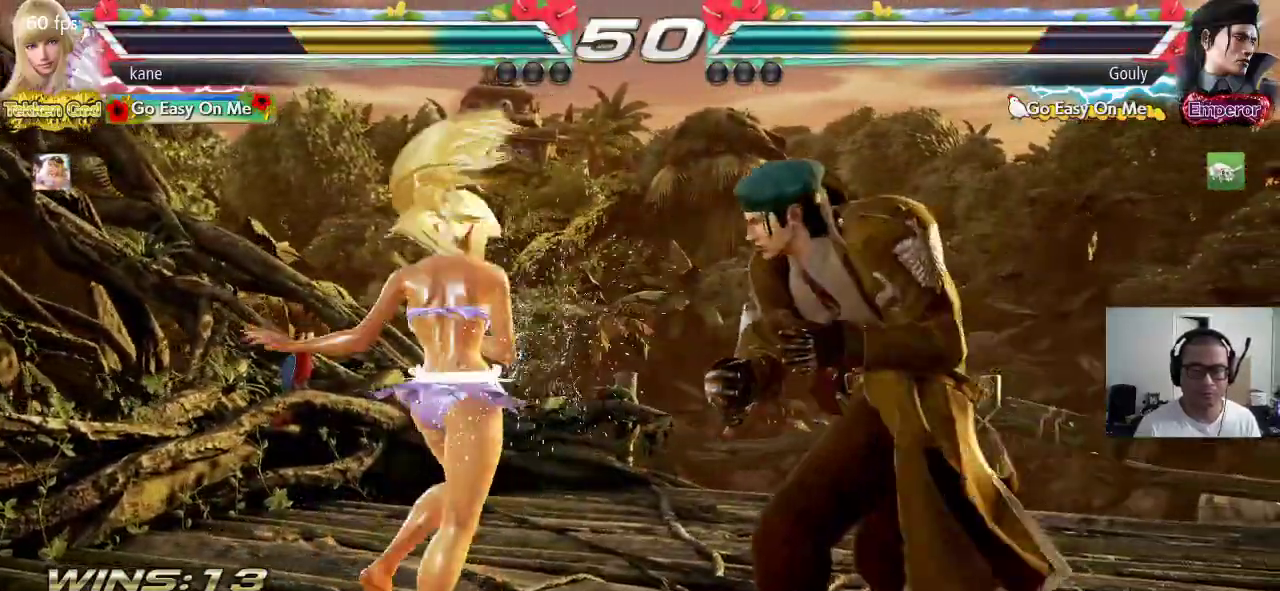
{"dt_ms": 500, "buttons": [], "left_stick": "left", "events": [[50, "left_stick", "left"], [117, "left_stick", "center"], [167, "left_stick", "left"]]}
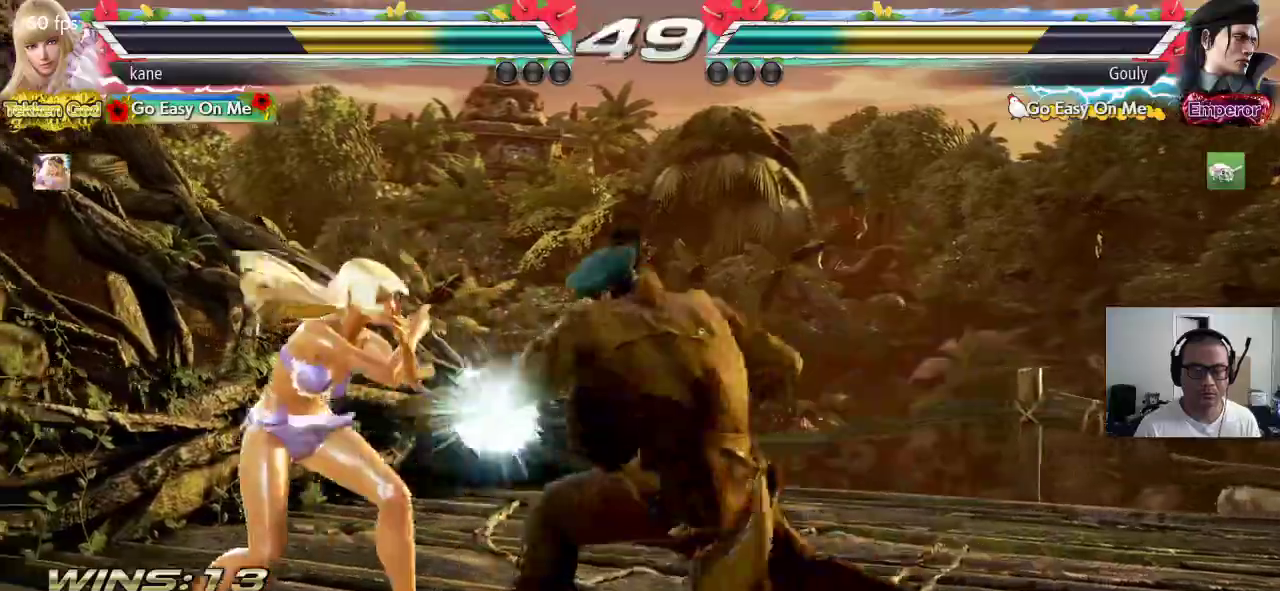
{"dt_ms": 500, "buttons": [], "left_stick": "left"}
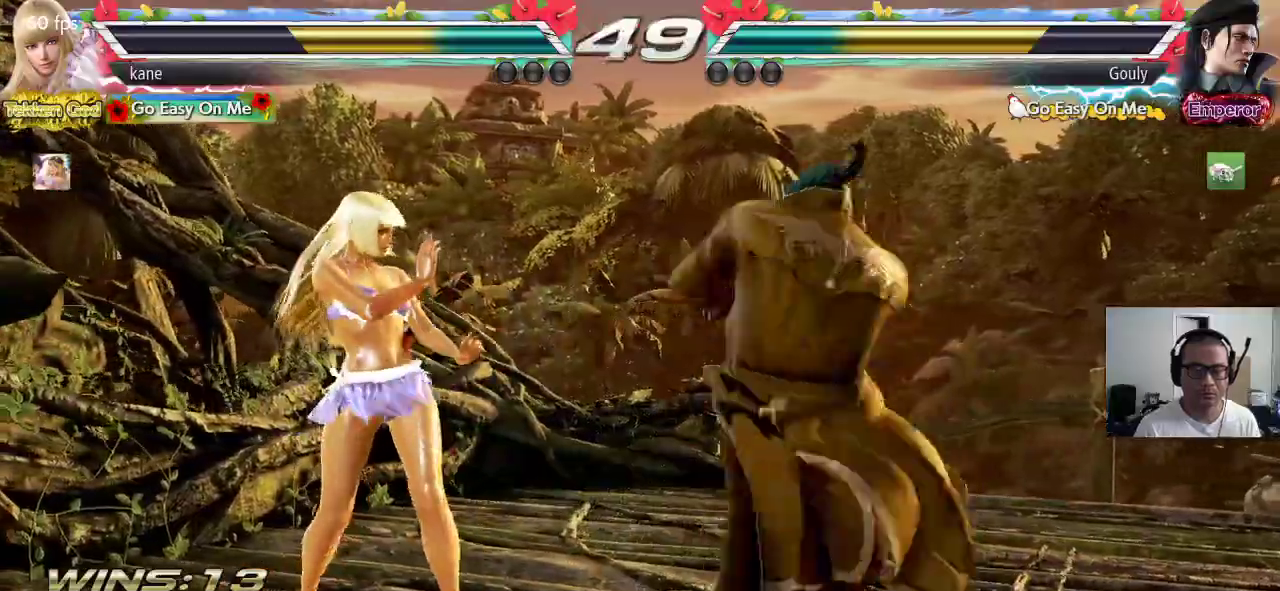
{"dt_ms": 500, "buttons": ["CIRCLE"], "left_stick": "center", "events": [[17, "left_stick", "down-left"], [300, "left_stick", "center"], [450, "CIRCLE", "down"]]}
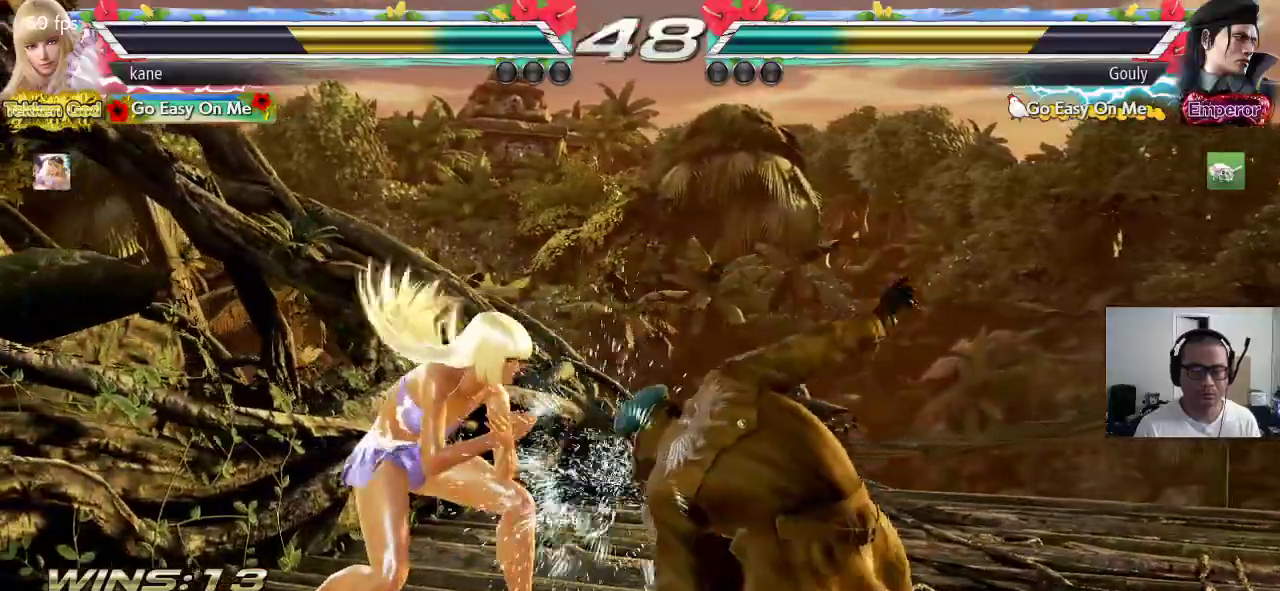
{"dt_ms": 500, "buttons": [], "left_stick": "center", "events": [[33, "CIRCLE", "up"], [67, "CIRCLE", "down"], [117, "CIRCLE", "up"], [167, "CIRCLE", "down"], [233, "CIRCLE", "up"]]}
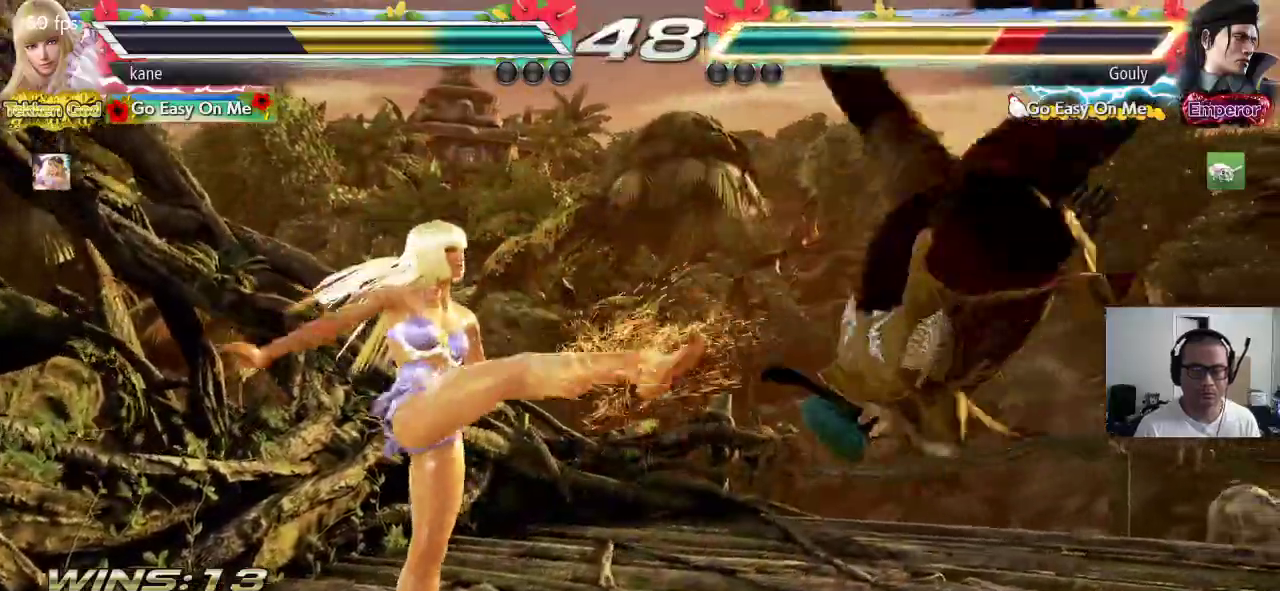
{"dt_ms": 500, "buttons": [], "left_stick": "center", "events": [[183, "left_stick", "right"], [250, "left_stick", "center"], [317, "left_stick", "right"], [433, "left_stick", "center"]]}
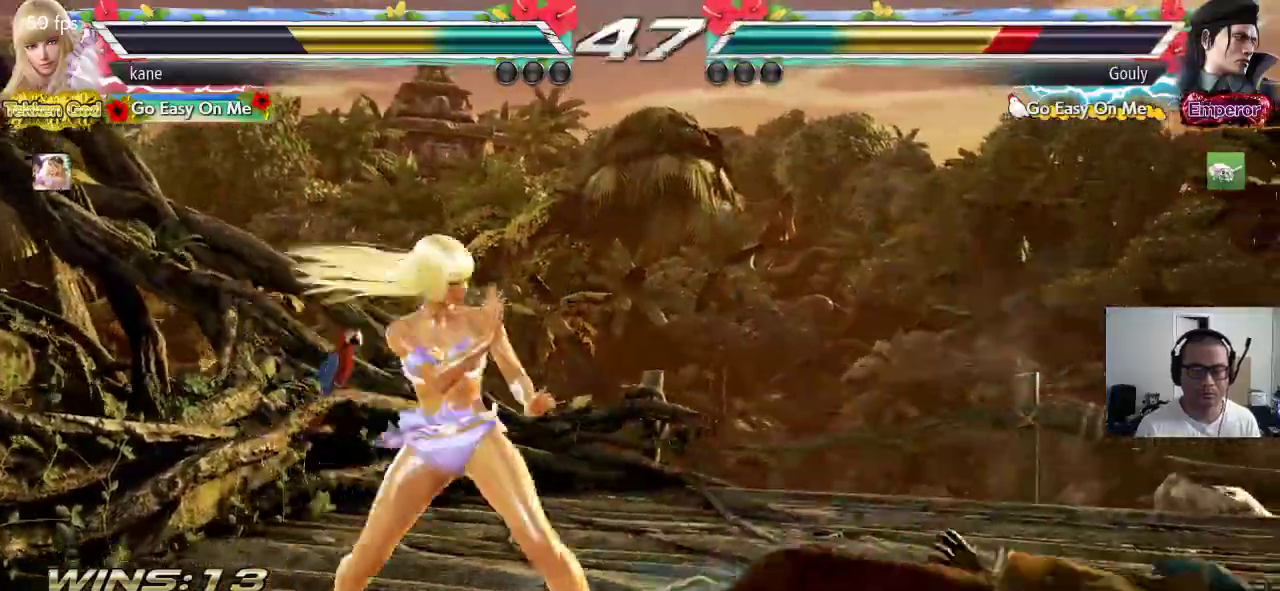
{"dt_ms": 500, "buttons": [], "left_stick": "center", "events": [[100, "left_stick", "down-right"], [133, "TRIANGLE", "down"], [183, "TRIANGLE", "up"], [183, "left_stick", "center"], [200, "CROSS", "down"], [283, "CROSS", "up"]]}
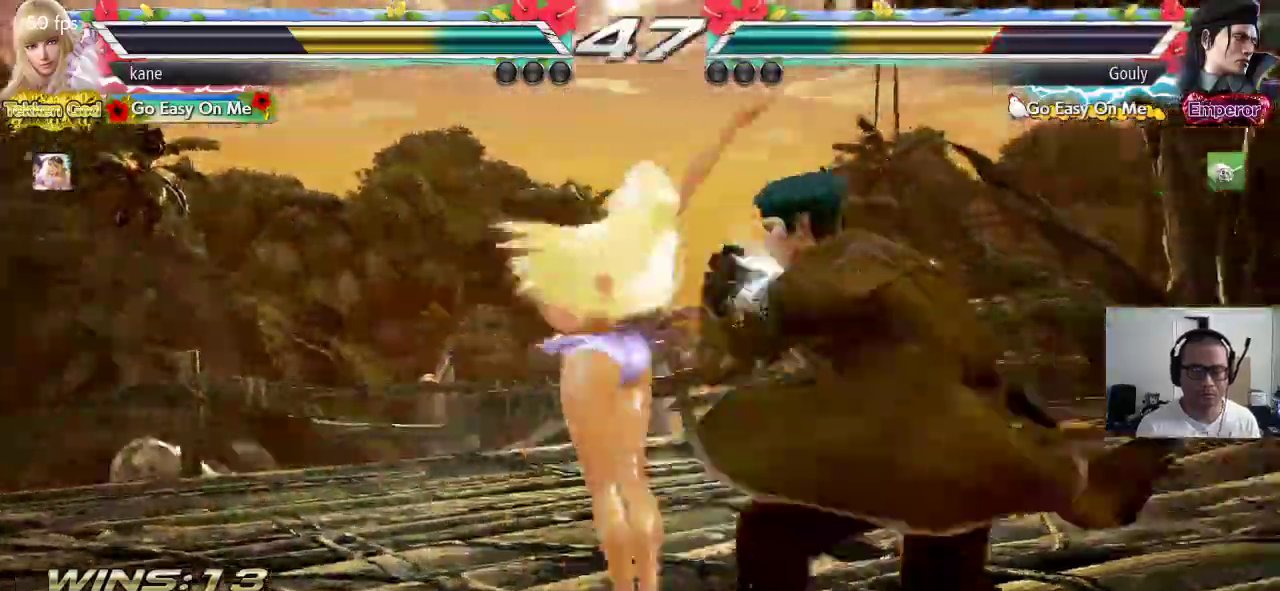
{"dt_ms": 500, "buttons": [], "left_stick": "left", "events": [[167, "left_stick", "left"]]}
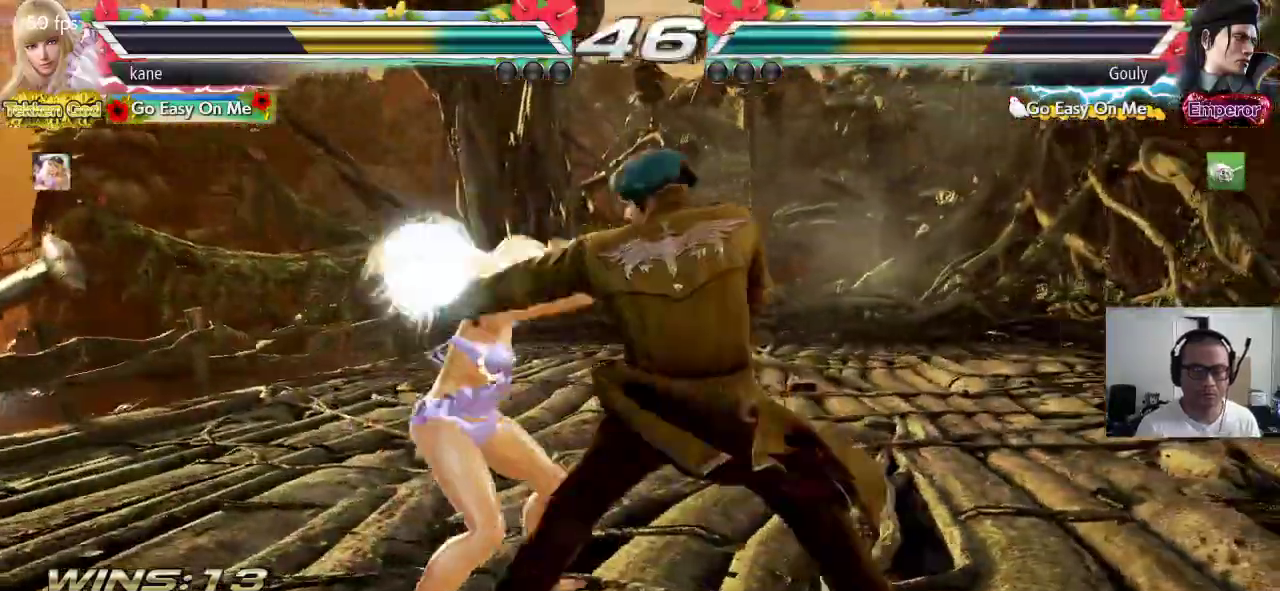
{"dt_ms": 500, "buttons": [], "left_stick": "left", "events": []}
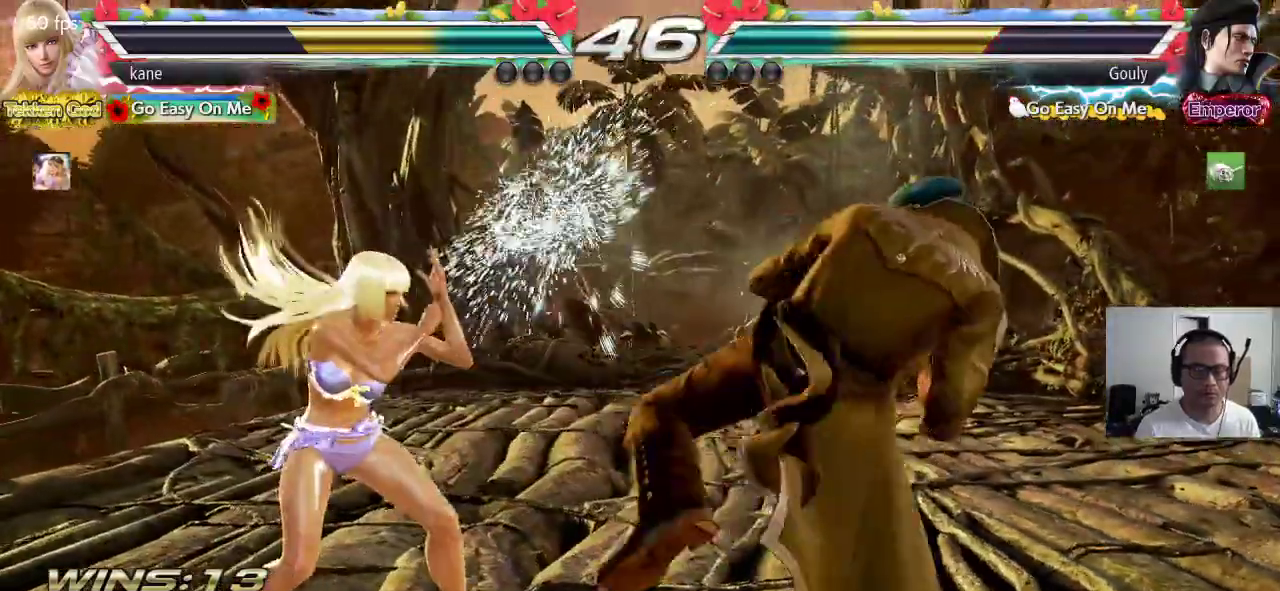
{"dt_ms": 1000, "buttons": [], "left_stick": "center", "events": [[50, "left_stick", "center"], [167, "SQUARE", "down"], [250, "TRIANGLE", "down"], [267, "SQUARE", "up"], [367, "TRIANGLE", "up"], [400, "CROSS", "down"], [583, "CROSS", "up"]]}
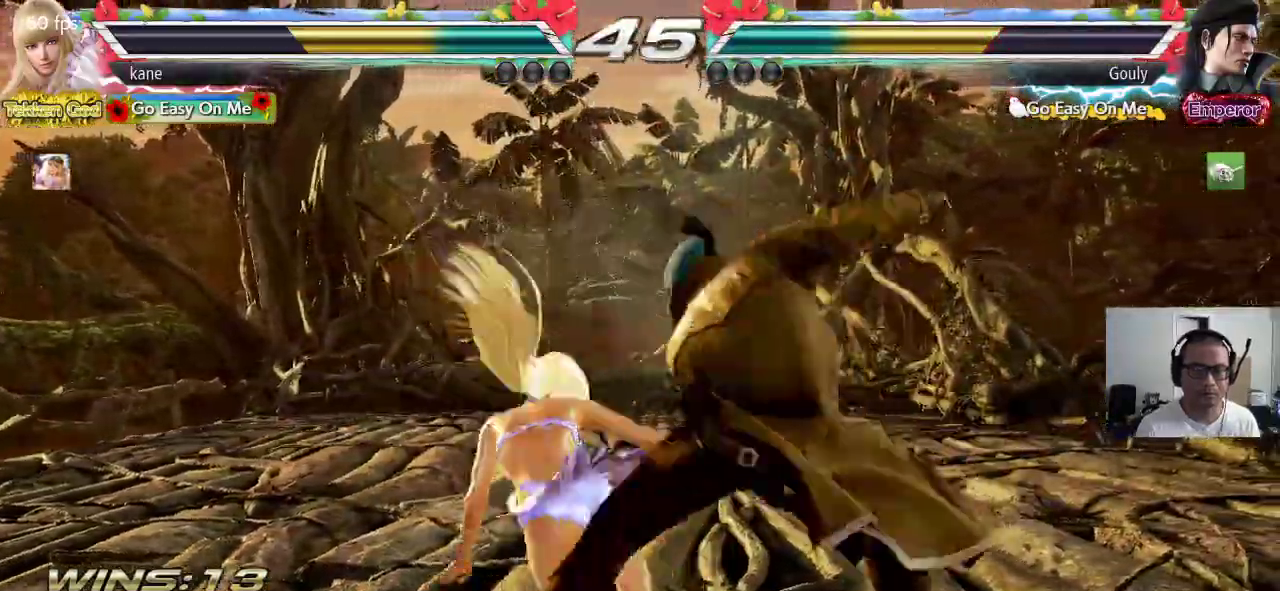
{"dt_ms": 500, "buttons": ["CROSS"], "left_stick": "down", "events": [[417, "left_stick", "down"], [467, "CROSS", "down"]]}
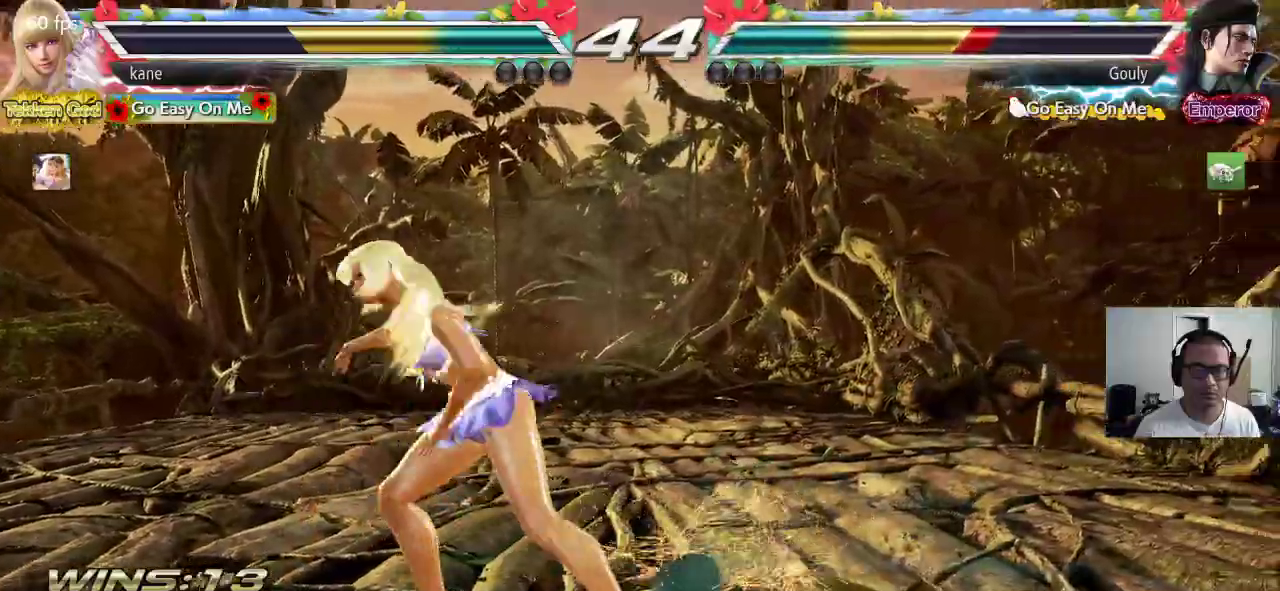
{"dt_ms": 500, "buttons": ["CROSS"], "left_stick": "center", "events": [[33, "CROSS", "up"], [50, "TRIANGLE", "down"], [117, "CROSS", "down"], [117, "TRIANGLE", "up"], [183, "TRIANGLE", "down"], [300, "TRIANGLE", "up"], [500, "left_stick", "center"]]}